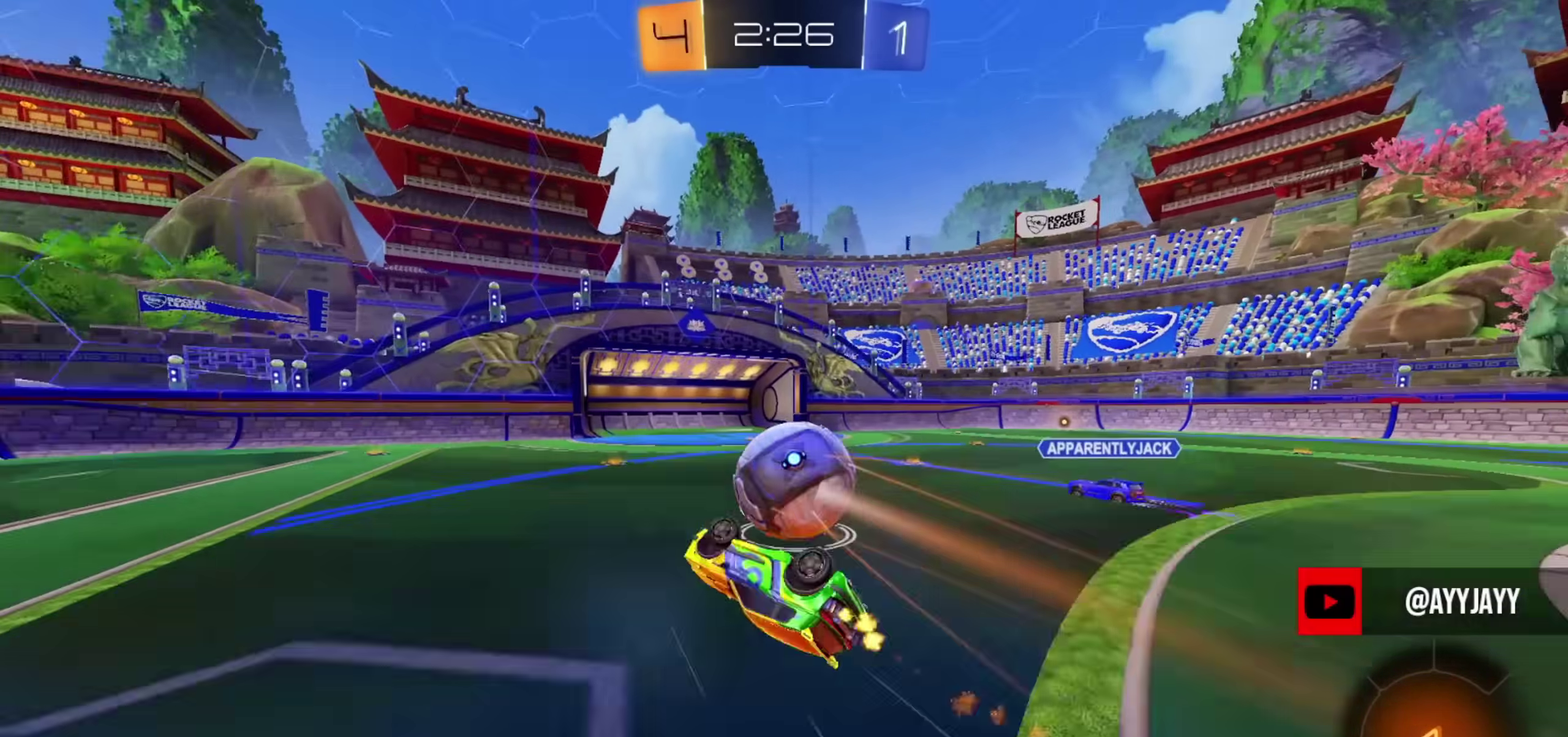
Gameplay with a controller (PlayStation layout); each line is a JSON object with the inputs held at the frame after it (dt_ms = milliseconds from this image to that frame). "events" lists button and stick changes between this image and that frame as [ms after this image, input, new state], when the widget could be followed in between. Not read: R1.
{"dt_ms": 600, "buttons": ["R2"], "left_stick": "left", "right_stick": "center", "events": [[83, "CIRCLE", "up"], [233, "left_stick", "center"], [517, "left_stick", "left"]]}
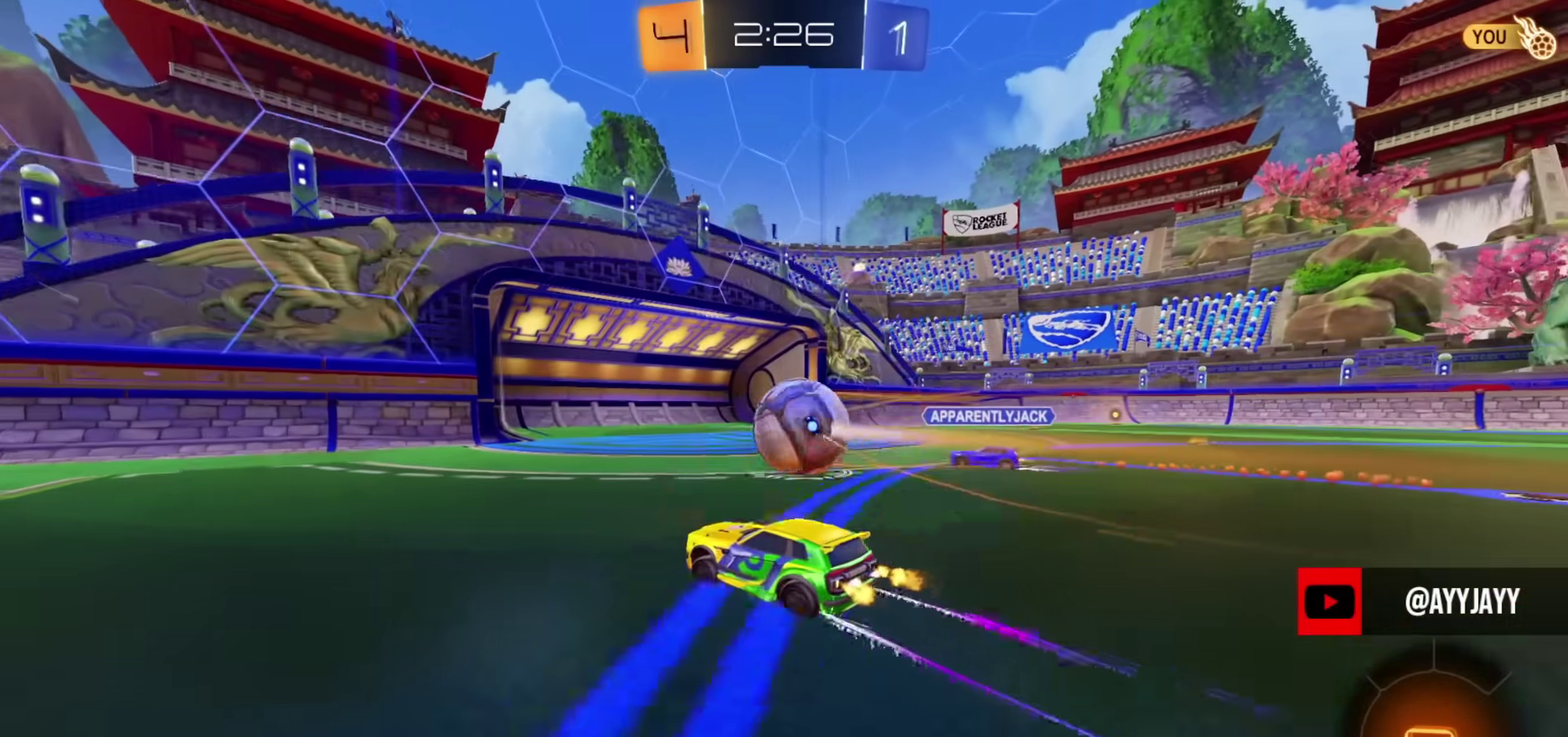
{"dt_ms": 501, "buttons": ["R2"], "left_stick": "left", "right_stick": "center", "events": [[234, "CIRCLE", "down"], [267, "left_stick", "center"], [367, "left_stick", "left"], [417, "CIRCLE", "up"]]}
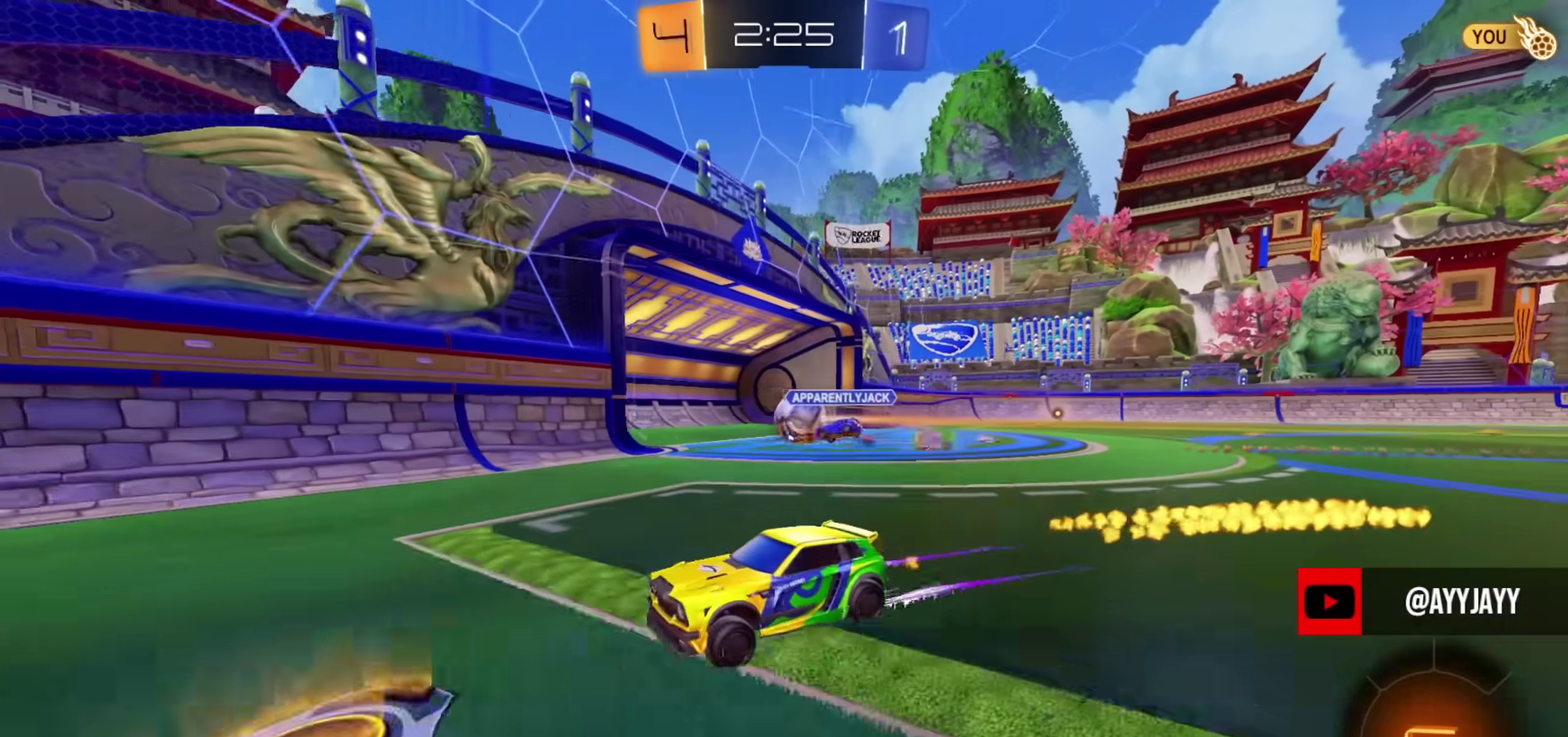
{"dt_ms": 500, "buttons": ["SQUARE", "R2"], "left_stick": "down-right", "right_stick": "center", "events": [[67, "left_stick", "up-left"], [83, "CROSS", "down"], [117, "L1", "down"], [133, "CROSS", "up"], [167, "CROSS", "down"], [233, "L1", "up"], [233, "left_stick", "down-right"], [367, "CROSS", "up"], [434, "SQUARE", "down"]]}
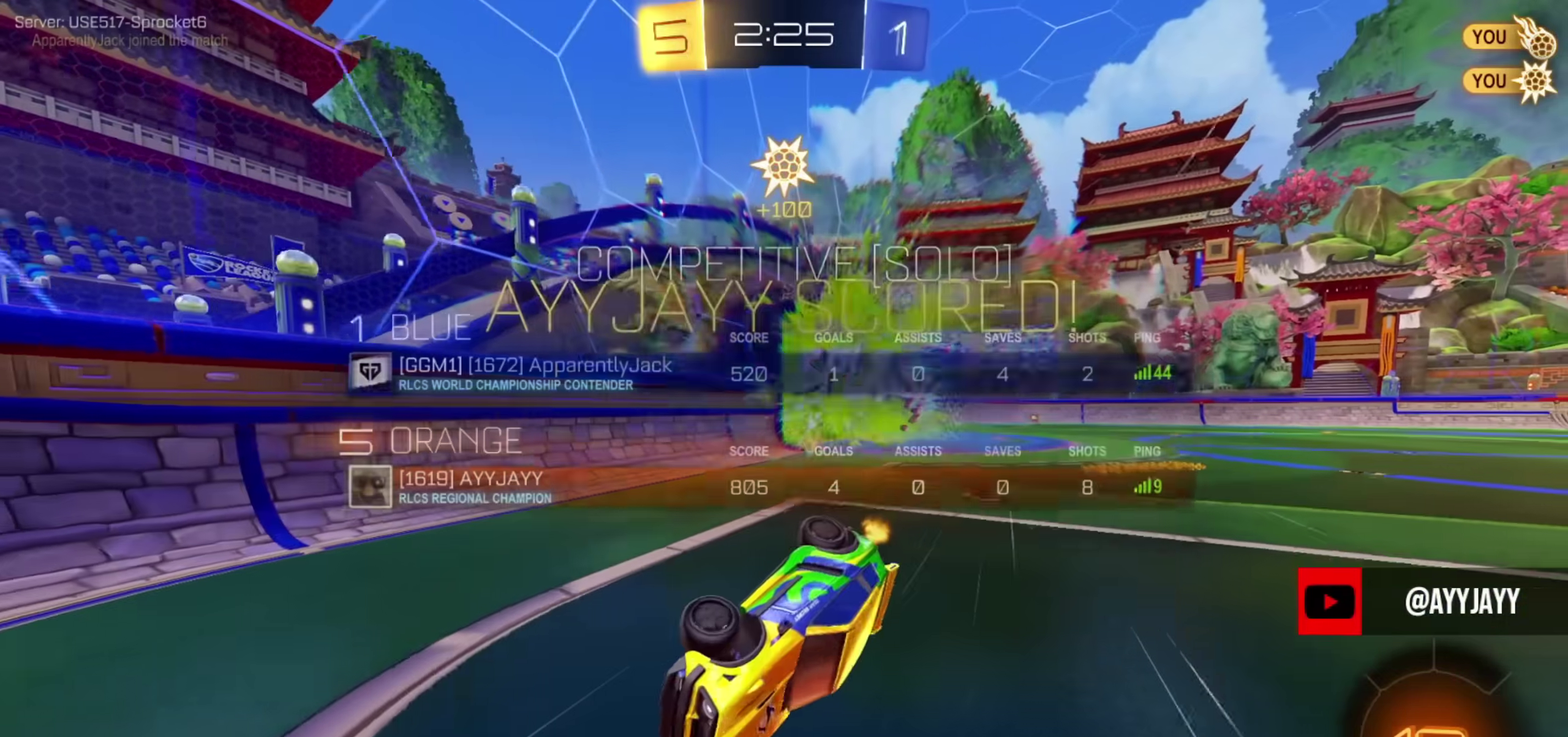
{"dt_ms": 601, "buttons": ["R2"], "left_stick": "center", "right_stick": "center", "events": [[84, "left_stick", "center"], [134, "SQUARE", "up"]]}
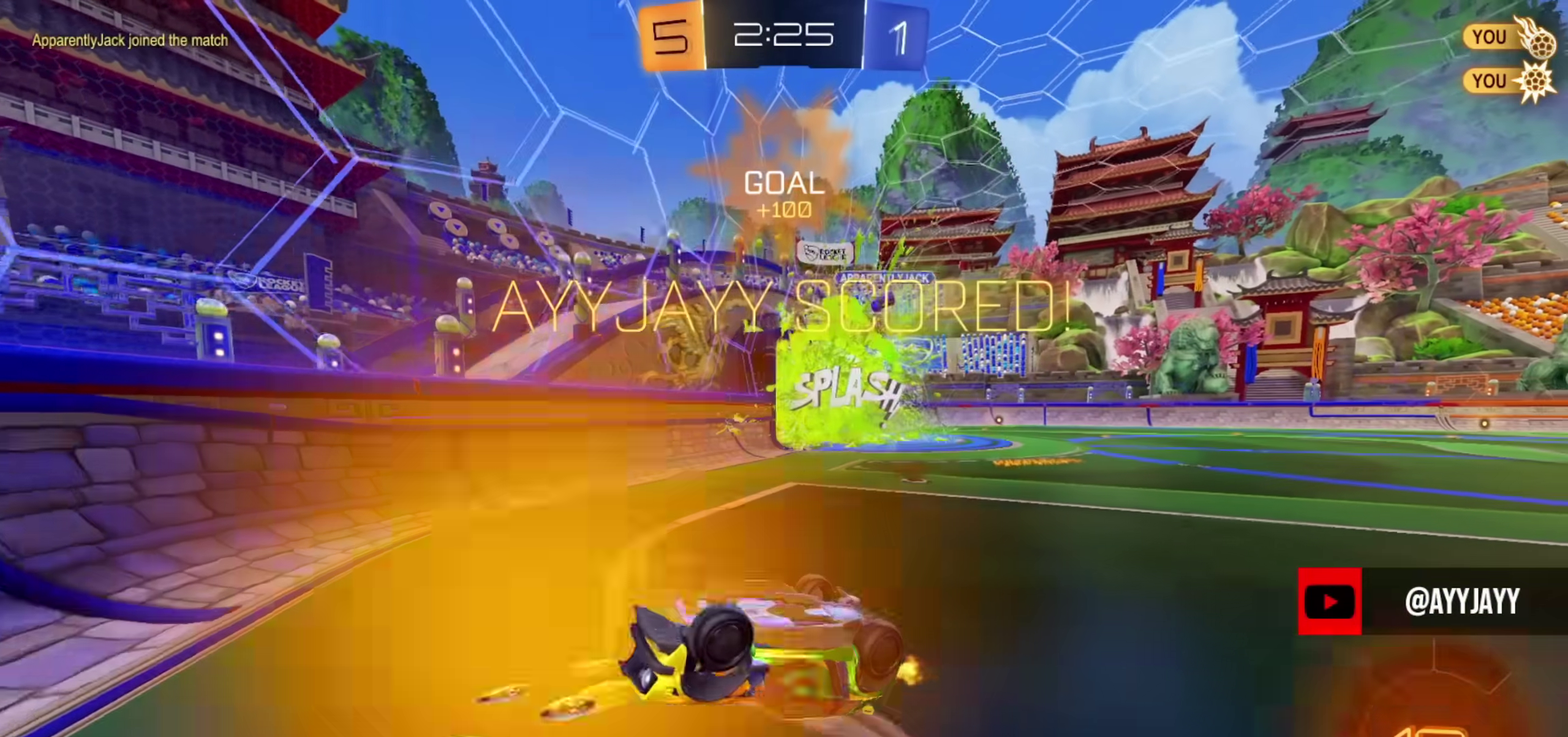
{"dt_ms": 400, "buttons": ["R2"], "left_stick": "down", "right_stick": "center", "events": [[117, "L1", "down"], [117, "left_stick", "left"], [384, "L1", "up"], [400, "left_stick", "down"]]}
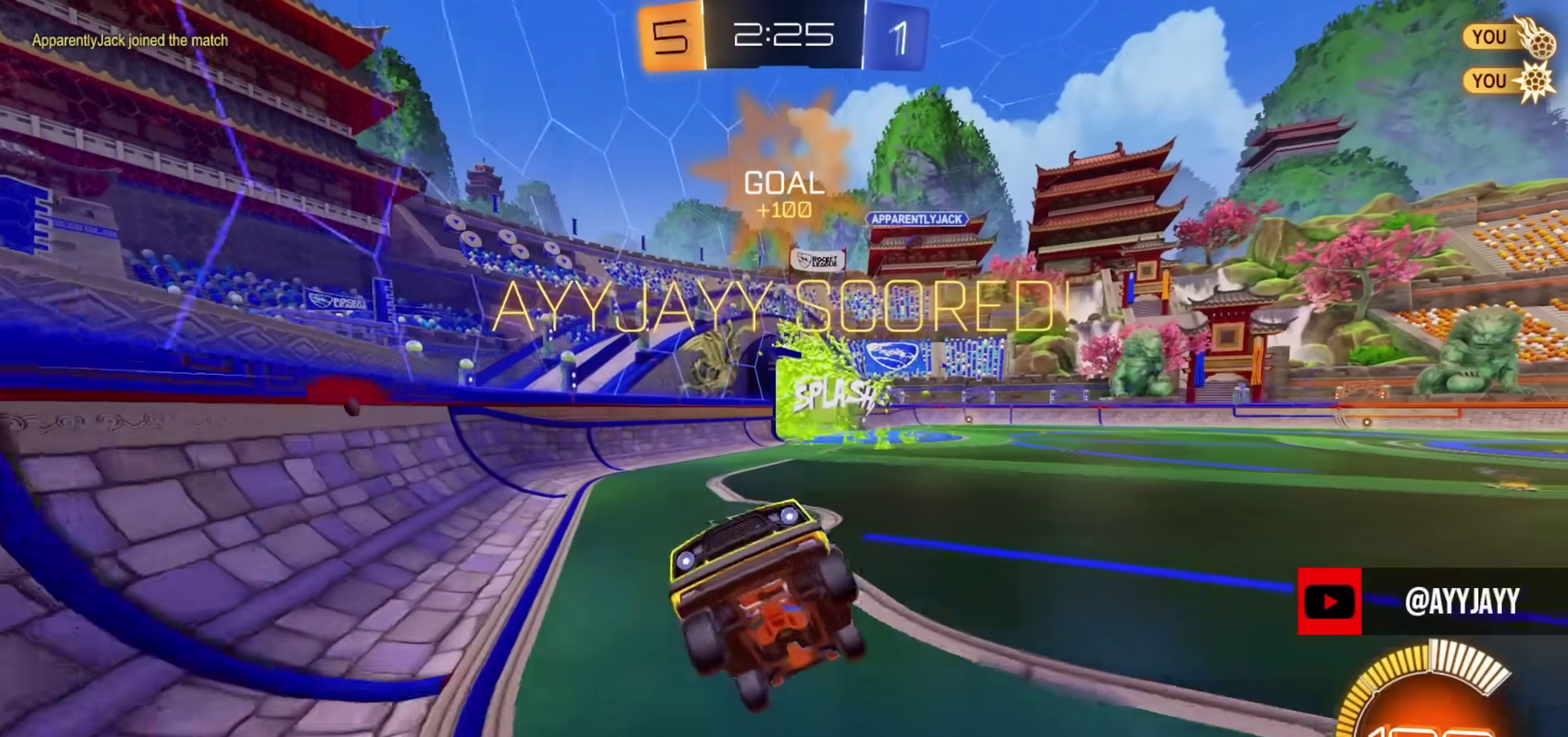
{"dt_ms": 501, "buttons": ["CROSS", "CIRCLE", "L1", "R2"], "left_stick": "down-right", "right_stick": "center", "events": [[34, "CIRCLE", "down"], [117, "left_stick", "center"], [217, "CIRCLE", "up"], [251, "left_stick", "right"], [301, "CIRCLE", "down"], [367, "CROSS", "down"], [384, "left_stick", "down-right"], [451, "L1", "down"]]}
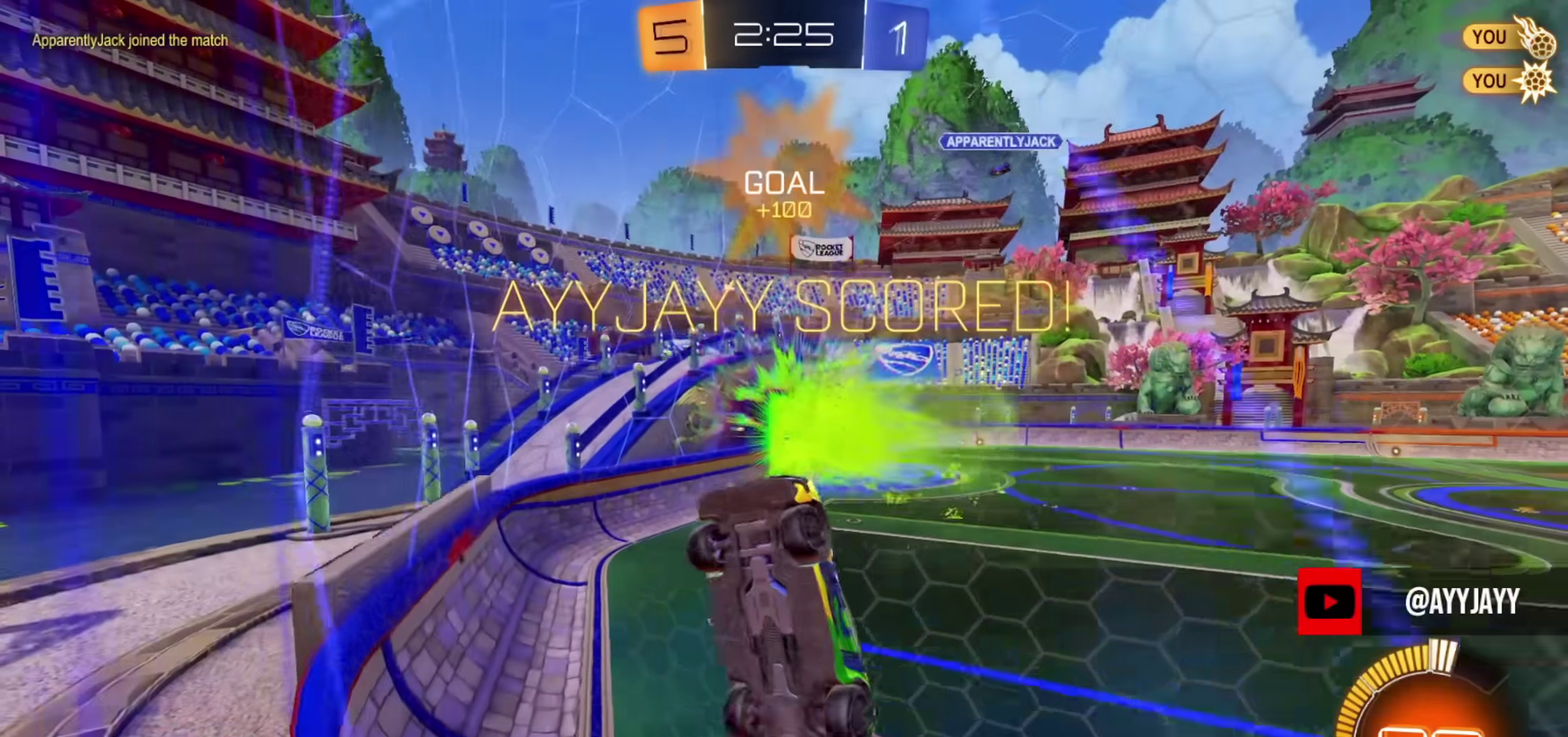
{"dt_ms": 500, "buttons": ["CROSS", "CIRCLE", "L1", "R2"], "left_stick": "down-right", "right_stick": "center"}
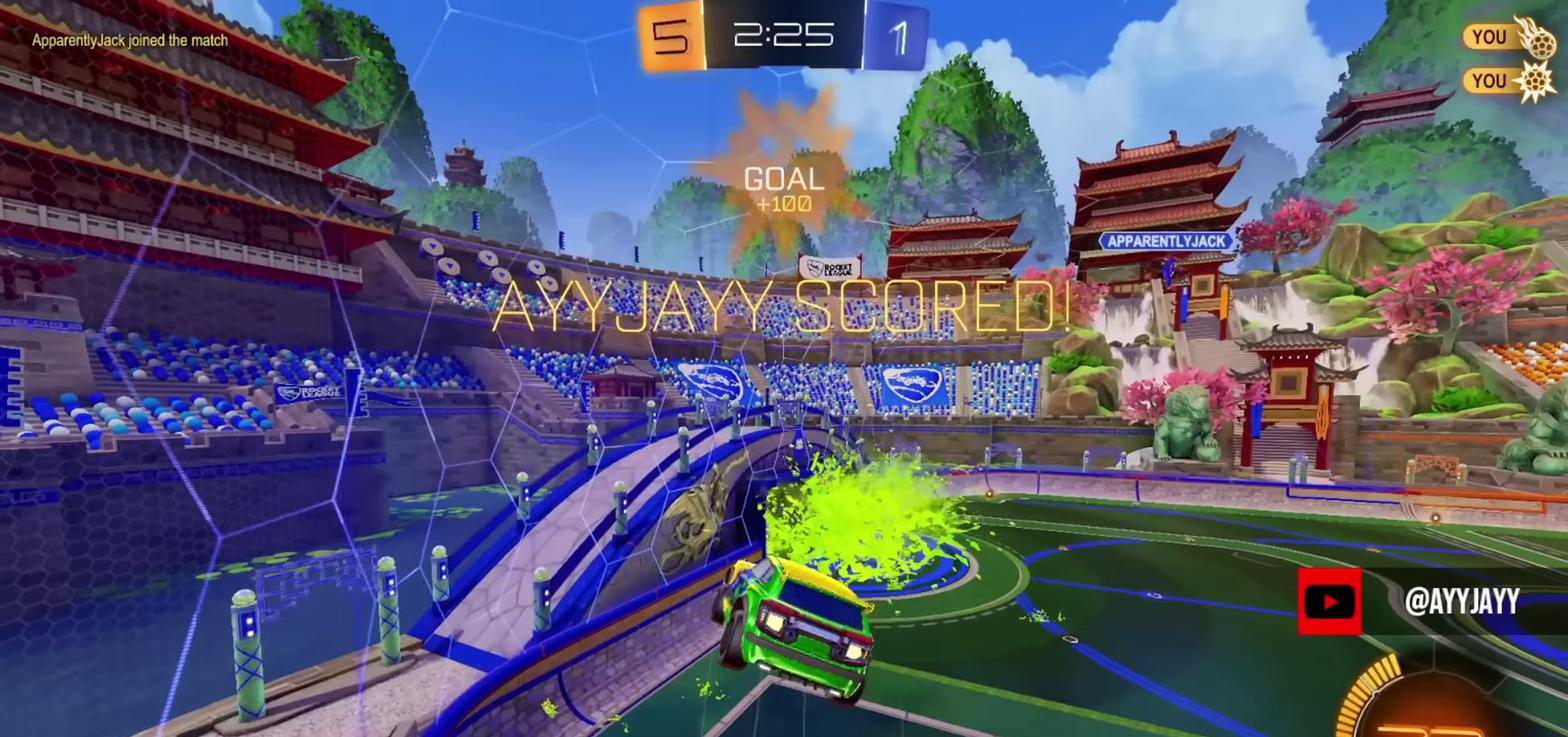
{"dt_ms": 301, "buttons": ["CIRCLE", "L1", "R2"], "left_stick": "down-right", "right_stick": "center", "events": [[67, "CROSS", "up"]]}
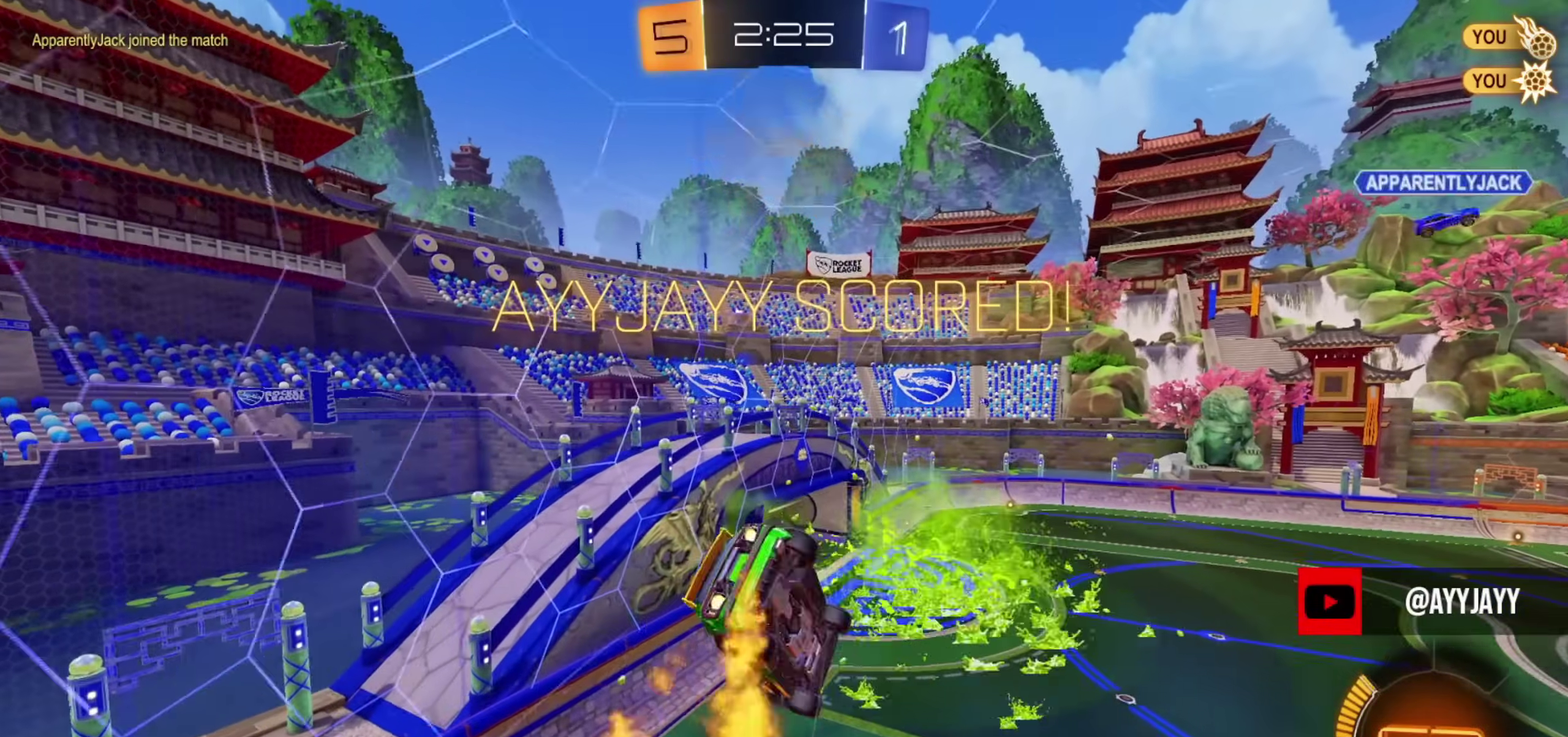
{"dt_ms": 901, "buttons": [], "left_stick": "center", "right_stick": "center", "events": [[83, "CIRCLE", "up"], [200, "L1", "up"], [300, "left_stick", "right"], [367, "L1", "down"], [467, "R2", "up"], [467, "left_stick", "center"], [550, "left_stick", "left"], [634, "SQUARE", "down"], [684, "L1", "up"], [700, "left_stick", "center"], [767, "SQUARE", "up"]]}
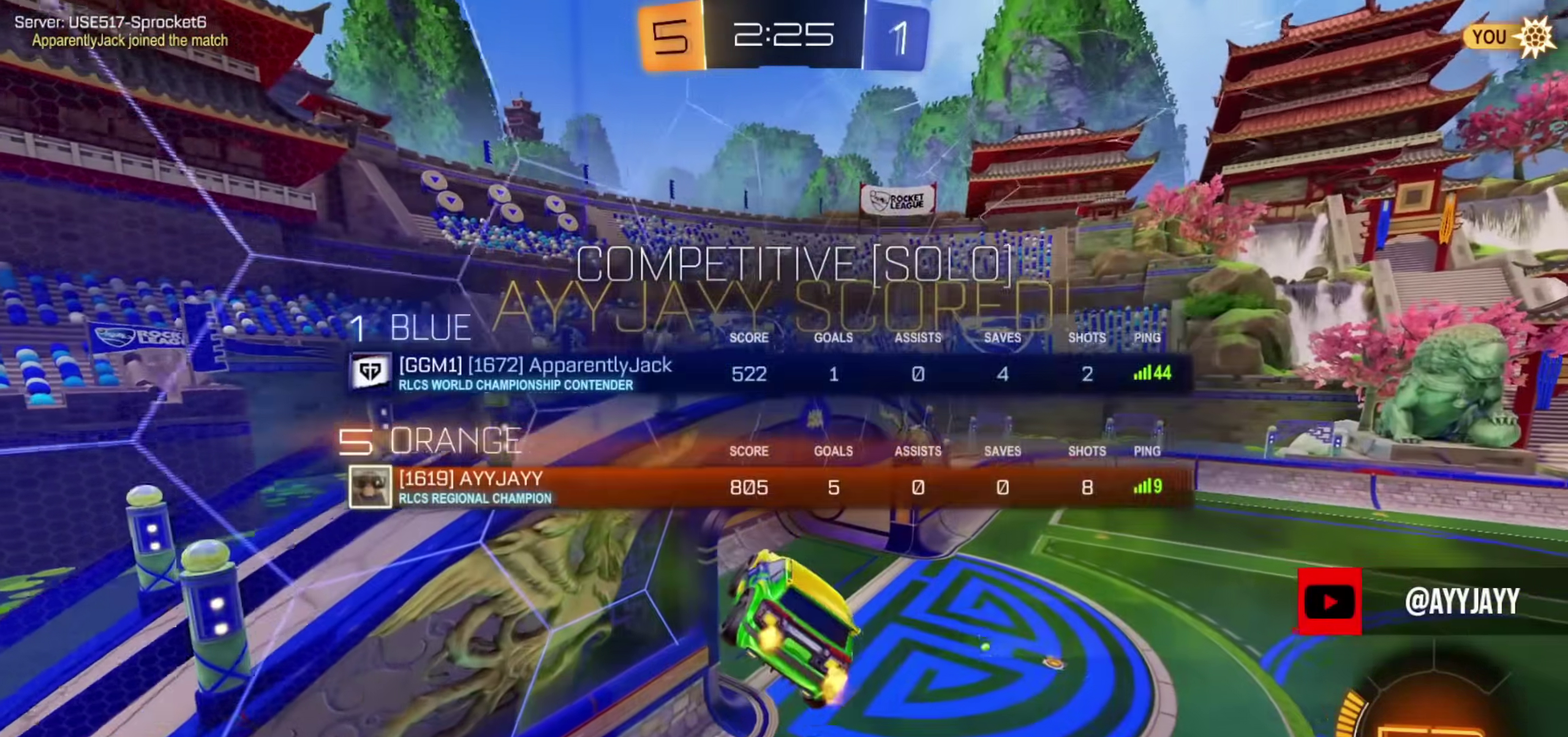
{"dt_ms": 300, "buttons": [], "left_stick": "center", "right_stick": "center", "events": [[50, "CROSS", "down"], [150, "CROSS", "up"], [216, "CROSS", "down"], [300, "CROSS", "up"]]}
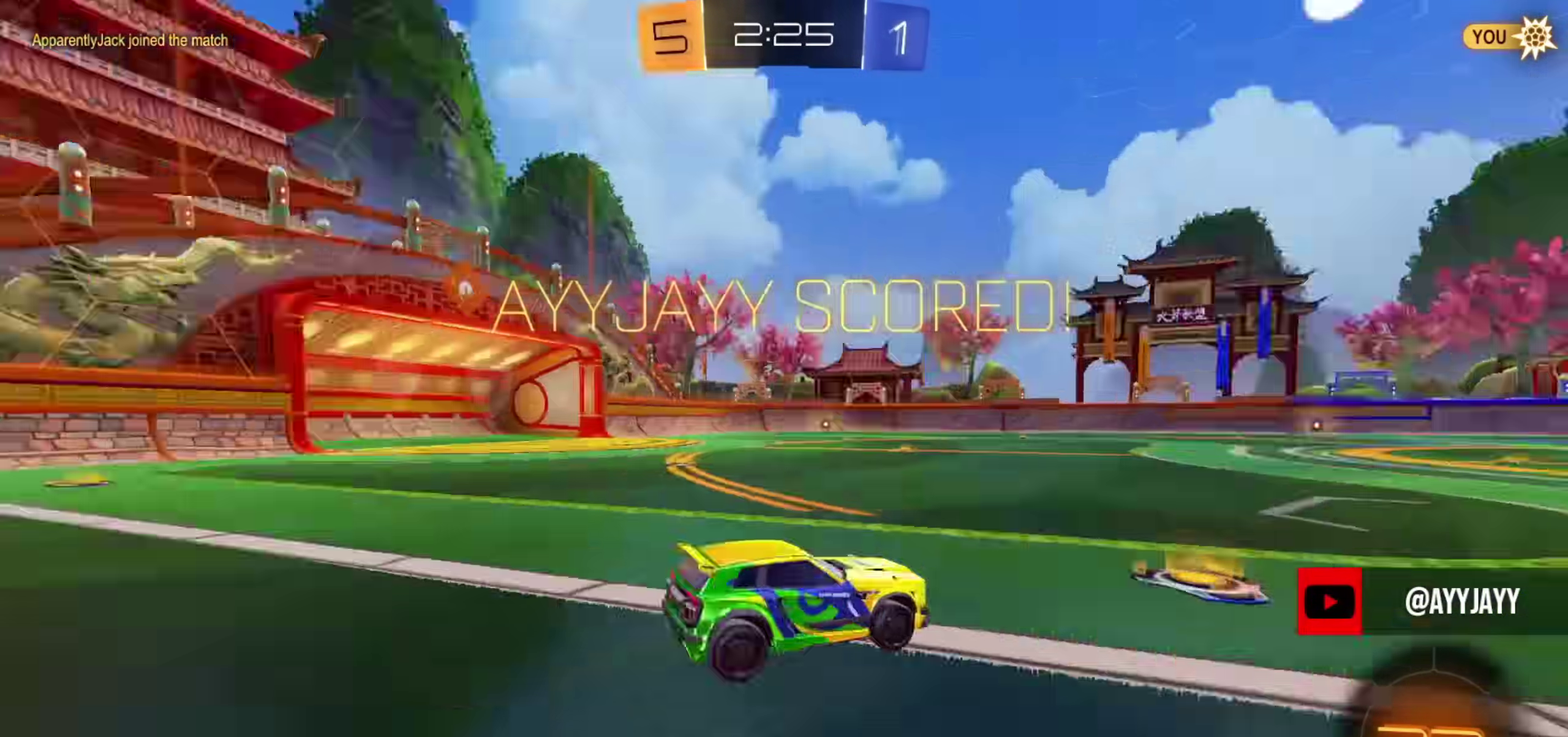
{"dt_ms": 500, "buttons": [], "left_stick": "center", "right_stick": "center", "events": [[83, "CROSS", "down"], [167, "CROSS", "up"]]}
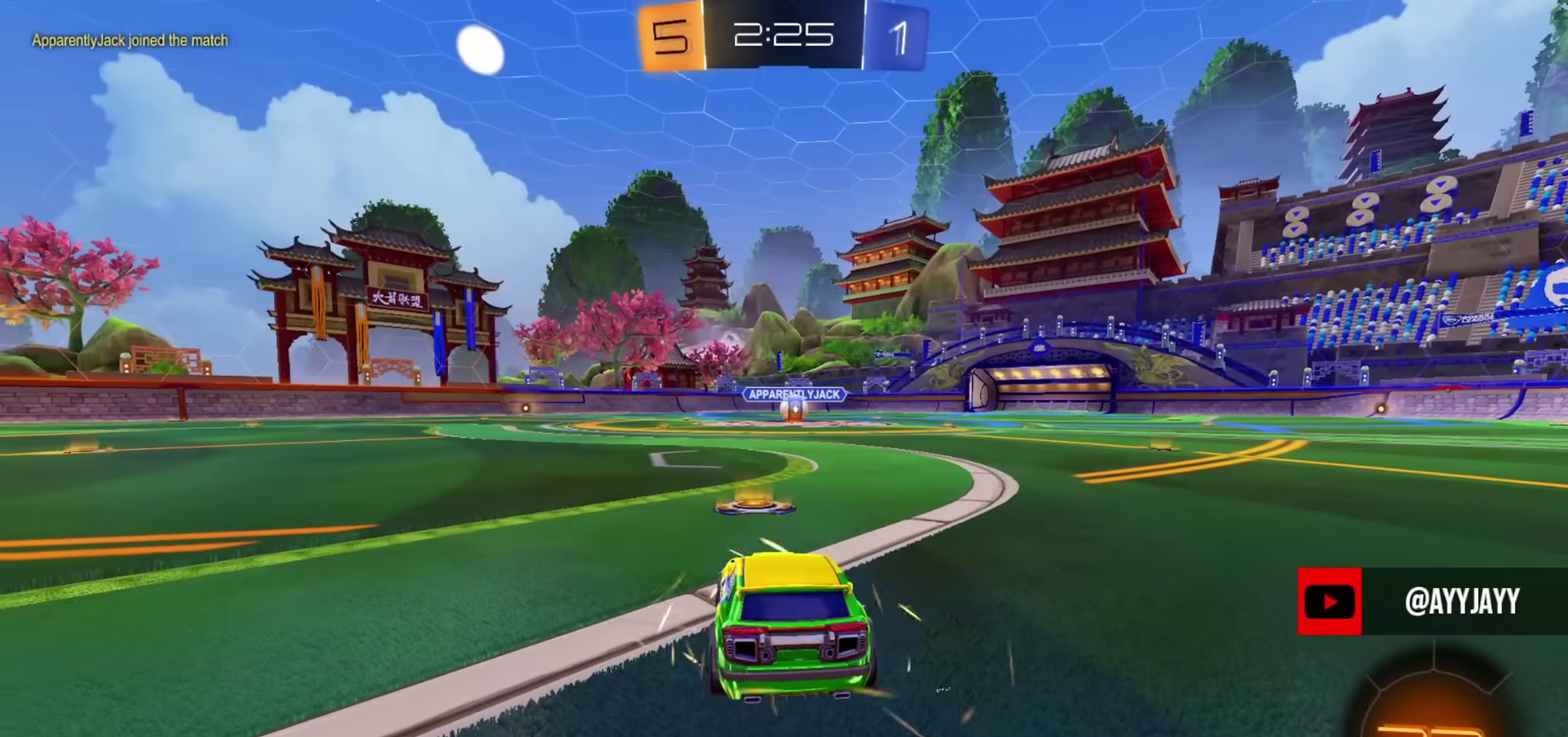
{"dt_ms": 501, "buttons": ["SQUARE"], "left_stick": "center", "right_stick": "center", "events": [[501, "SQUARE", "down"]]}